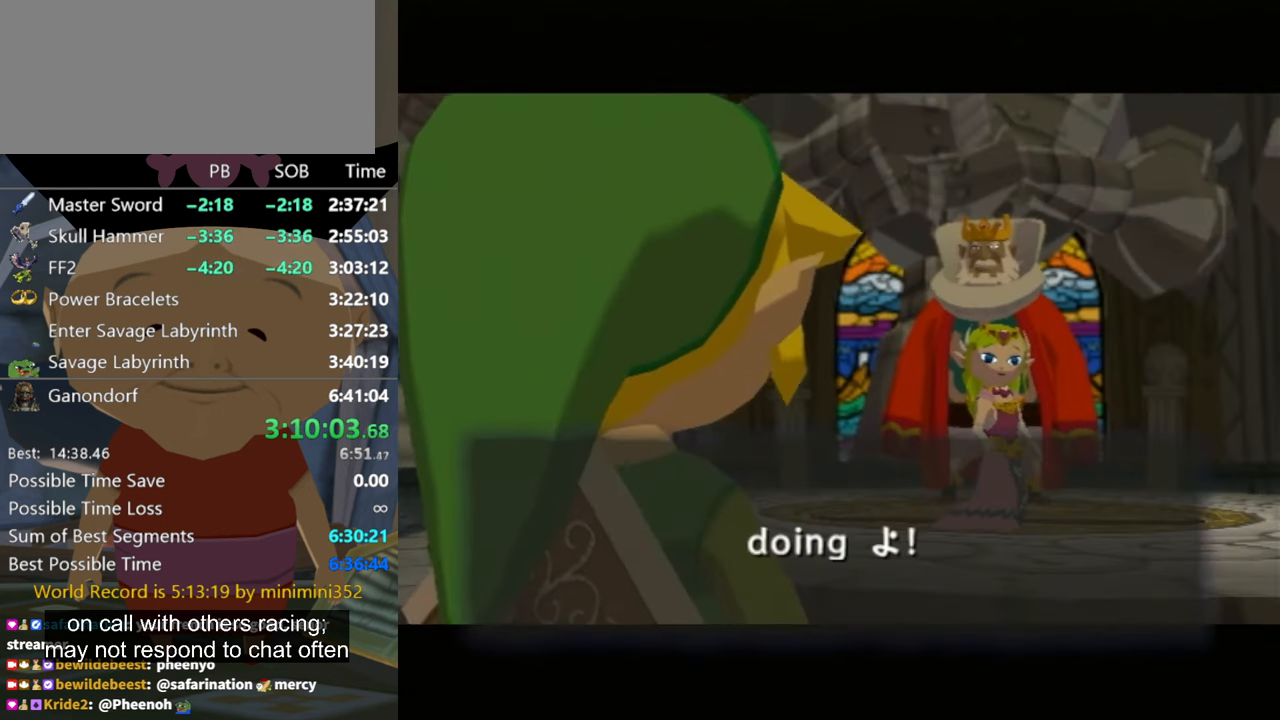
Gameplay with a controller (Nintendo layout); each line is a JSON object with the inputs held at the frame after it. "events" lists button and stick changes between this image and that frame as [ms after this image, input, new state], when the widget could be followed in between. Not read: L3 R3.
{"buttons": [], "left_stick": "center", "right_stick": "center", "events": [[34, "B", "down"], [67, "A", "down"], [67, "B", "up"], [167, "A", "up"], [167, "B", "down"], [200, "B", "up"], [234, "A", "down"], [300, "A", "up"], [334, "B", "down"], [367, "A", "down"], [367, "B", "up"], [434, "A", "up"], [434, "B", "down"], [500, "B", "up"]]}
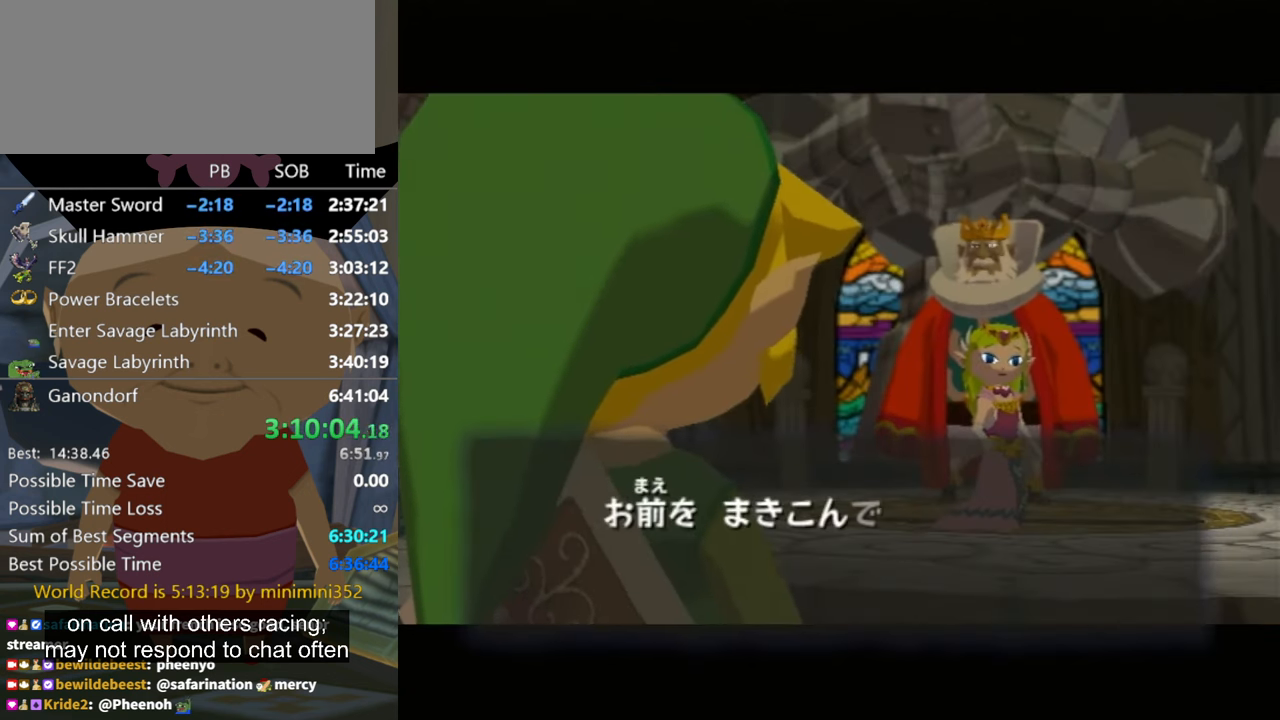
{"buttons": [], "left_stick": "center", "right_stick": "center", "events": [[67, "A", "down"], [100, "B", "down"], [134, "A", "up"], [167, "B", "up"], [234, "A", "down"], [234, "B", "down"], [267, "A", "up"], [300, "B", "up"], [367, "A", "down"], [434, "A", "up"], [434, "B", "down"], [500, "B", "up"]]}
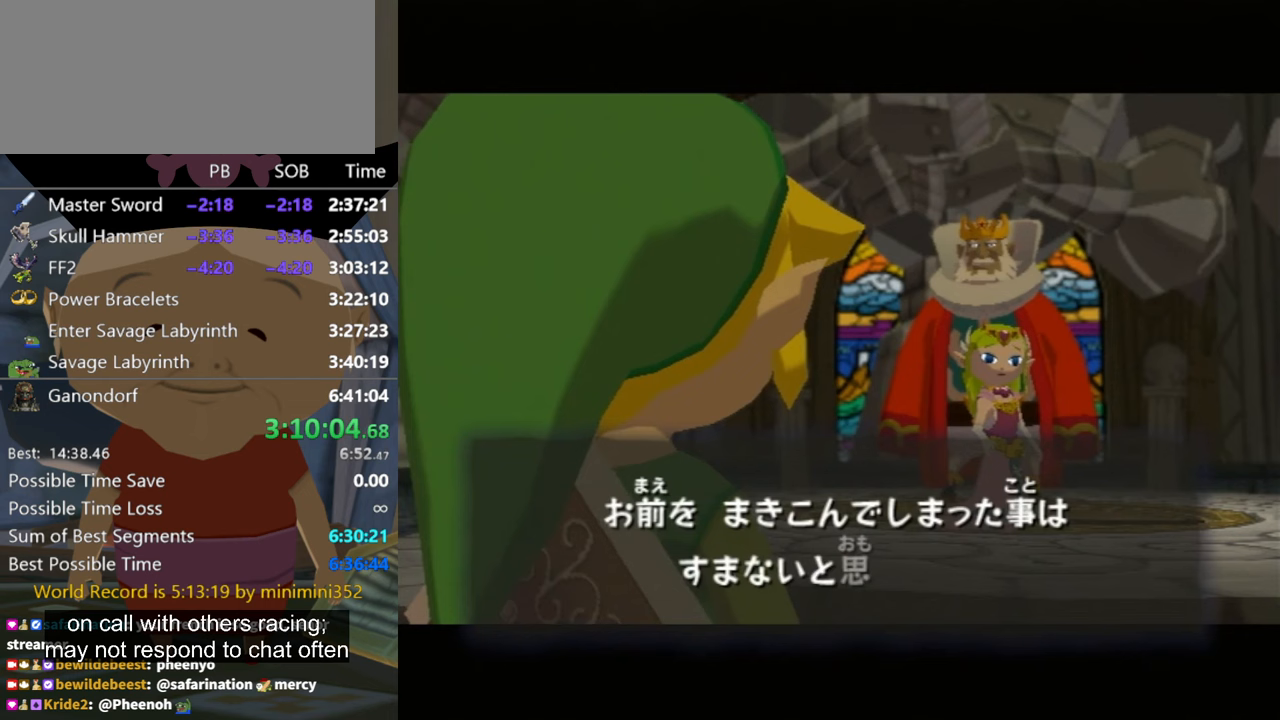
{"buttons": [], "left_stick": "center", "right_stick": "center", "events": [[33, "A", "down"], [100, "A", "up"], [167, "B", "down"], [200, "A", "down"], [233, "B", "up"], [267, "A", "up"], [333, "B", "down"], [400, "A", "down"], [433, "A", "up"], [433, "B", "up"]]}
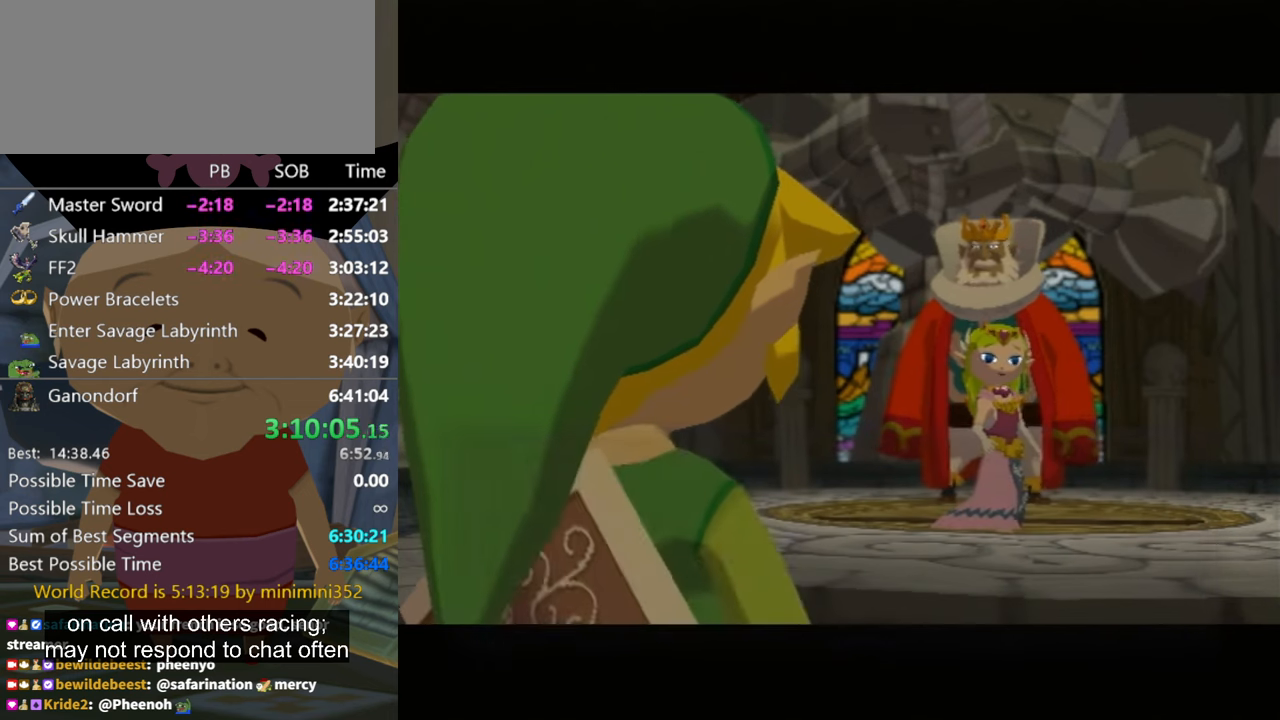
{"buttons": ["A"], "left_stick": "center", "right_stick": "center", "events": [[33, "A", "down"], [33, "B", "down"], [67, "B", "up"], [100, "A", "up"], [200, "A", "down"], [200, "B", "down"], [233, "B", "up"], [267, "A", "up"], [267, "B", "down"], [300, "B", "up"], [333, "A", "down"], [400, "A", "up"], [400, "B", "down"], [467, "B", "up"], [500, "A", "down"]]}
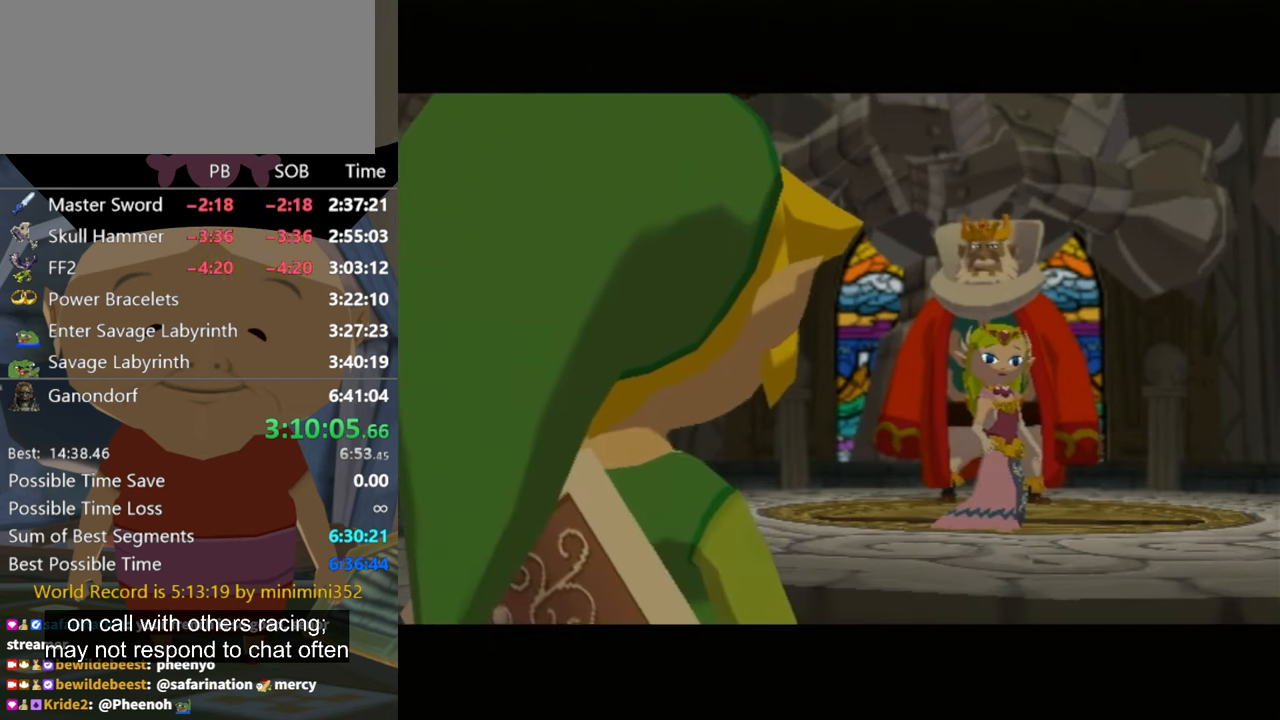
{"buttons": ["A", "B"], "left_stick": "center", "right_stick": "center", "events": [[67, "B", "down"], [100, "A", "up"], [133, "B", "up"], [167, "A", "down"], [233, "A", "up"], [300, "A", "down"], [300, "B", "down"], [367, "A", "up"], [367, "B", "up"], [400, "B", "down"], [467, "A", "down"]]}
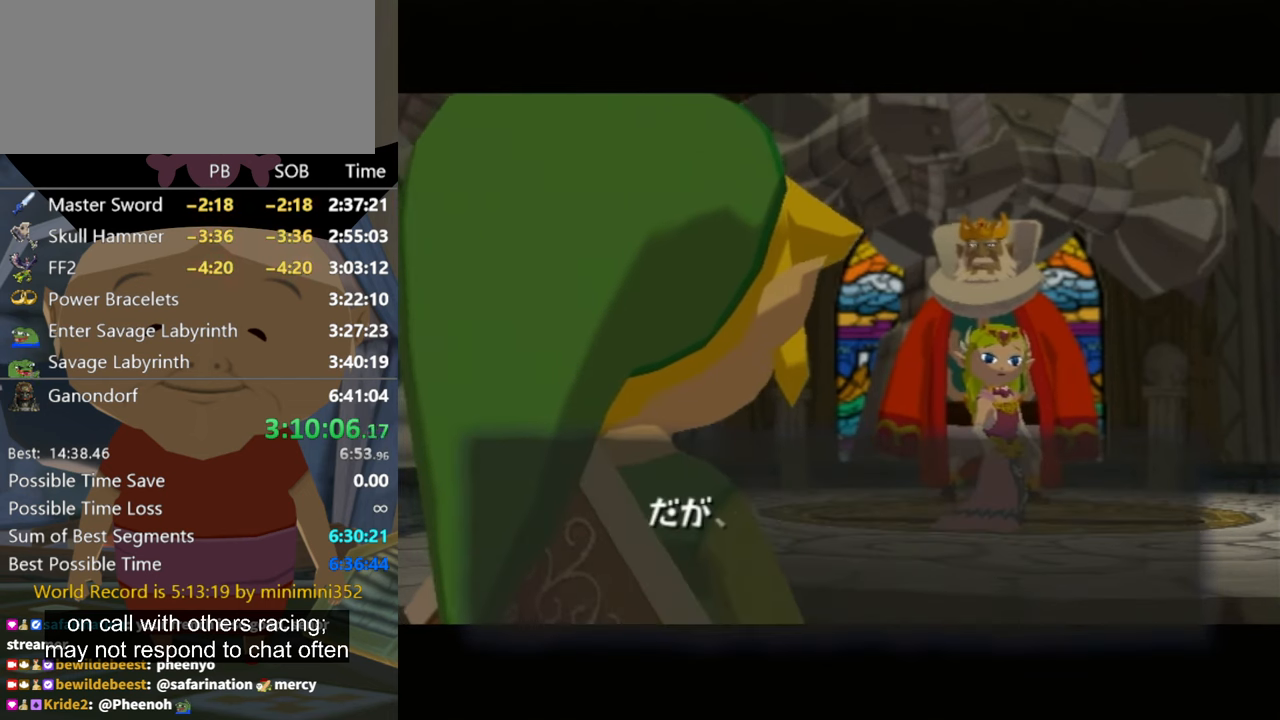
{"buttons": ["A", "B"], "left_stick": "center", "right_stick": "center", "events": [[33, "B", "up"], [67, "A", "up"], [133, "A", "down"], [167, "B", "down"], [200, "A", "up"], [200, "B", "up"], [267, "A", "down"], [267, "B", "down"], [333, "B", "up"], [400, "A", "up"], [467, "B", "down"], [500, "A", "down"]]}
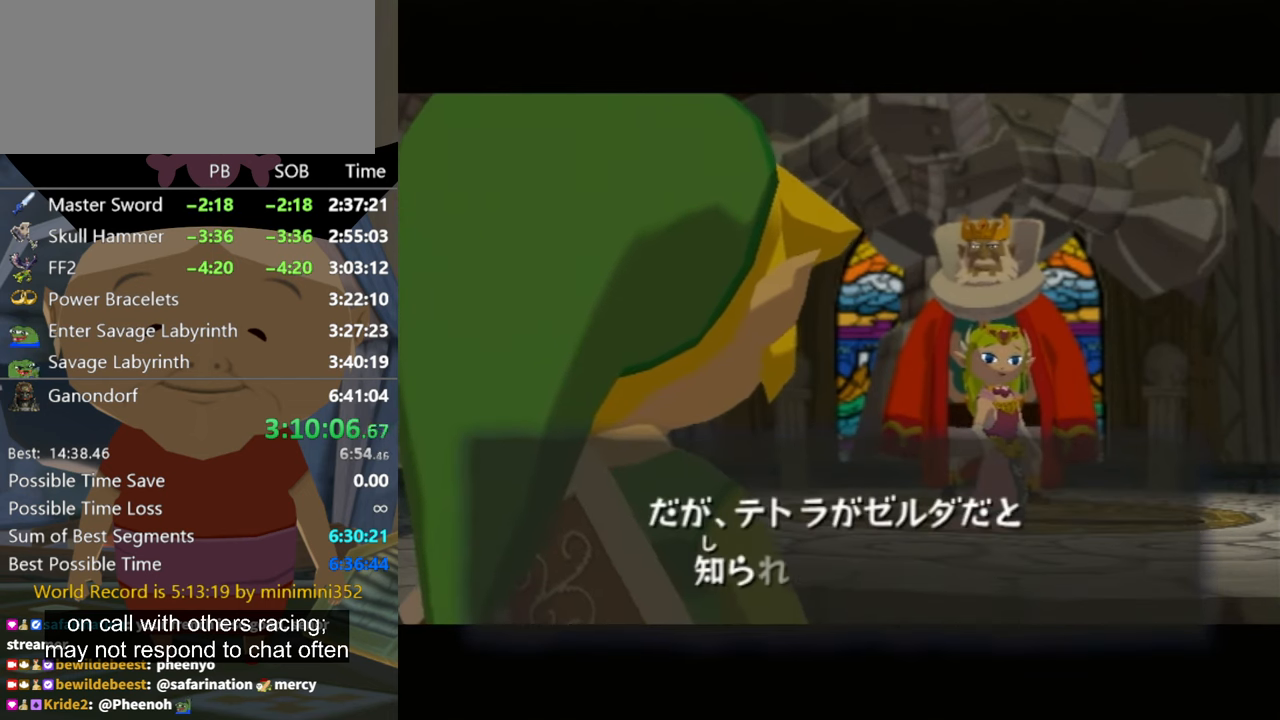
{"buttons": ["A", "B"], "left_stick": "center", "right_stick": "center", "events": [[33, "A", "up"], [33, "B", "up"], [133, "A", "down"], [133, "B", "down"], [167, "A", "up"], [167, "B", "up"], [333, "A", "down"], [333, "B", "down"], [367, "A", "up"], [400, "B", "up"], [467, "A", "down"], [500, "B", "down"]]}
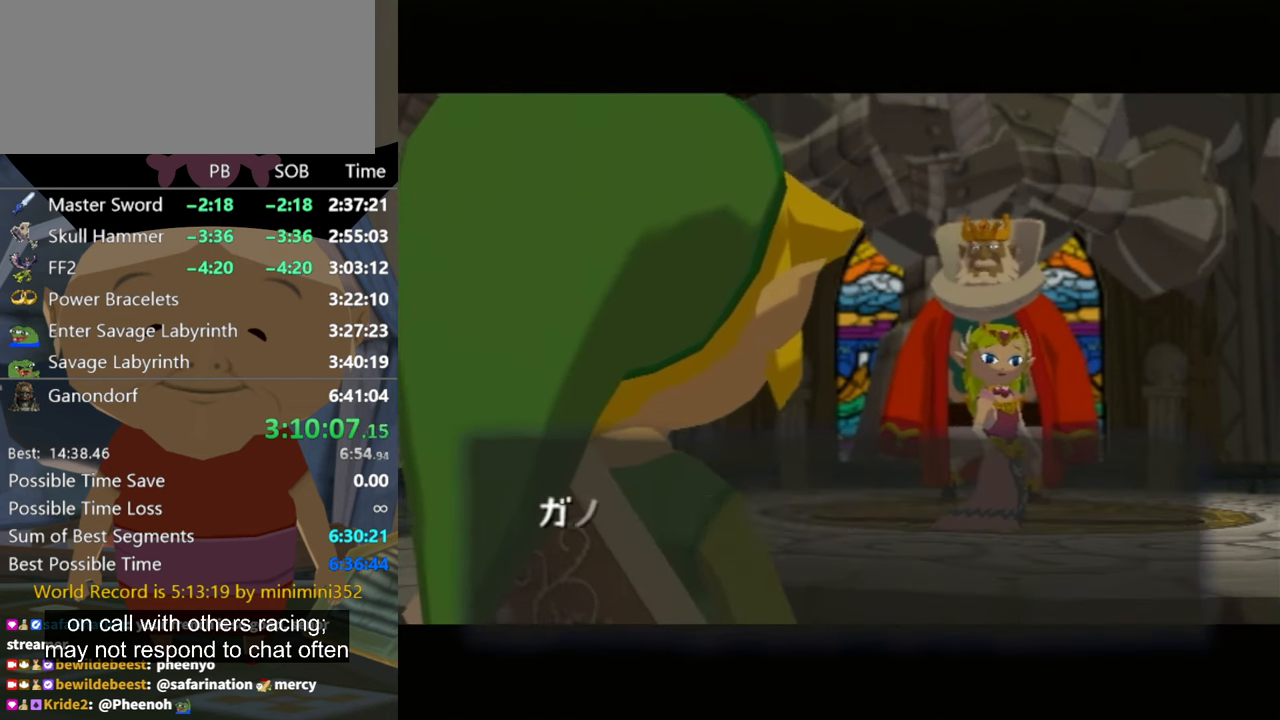
{"buttons": ["A", "B"], "left_stick": "center", "right_stick": "center", "events": [[33, "A", "up"], [67, "B", "up"], [133, "A", "down"], [167, "B", "down"], [233, "A", "up"], [233, "B", "up"], [333, "A", "down"], [333, "B", "down"], [400, "A", "up"], [400, "B", "up"], [500, "A", "down"], [500, "B", "down"]]}
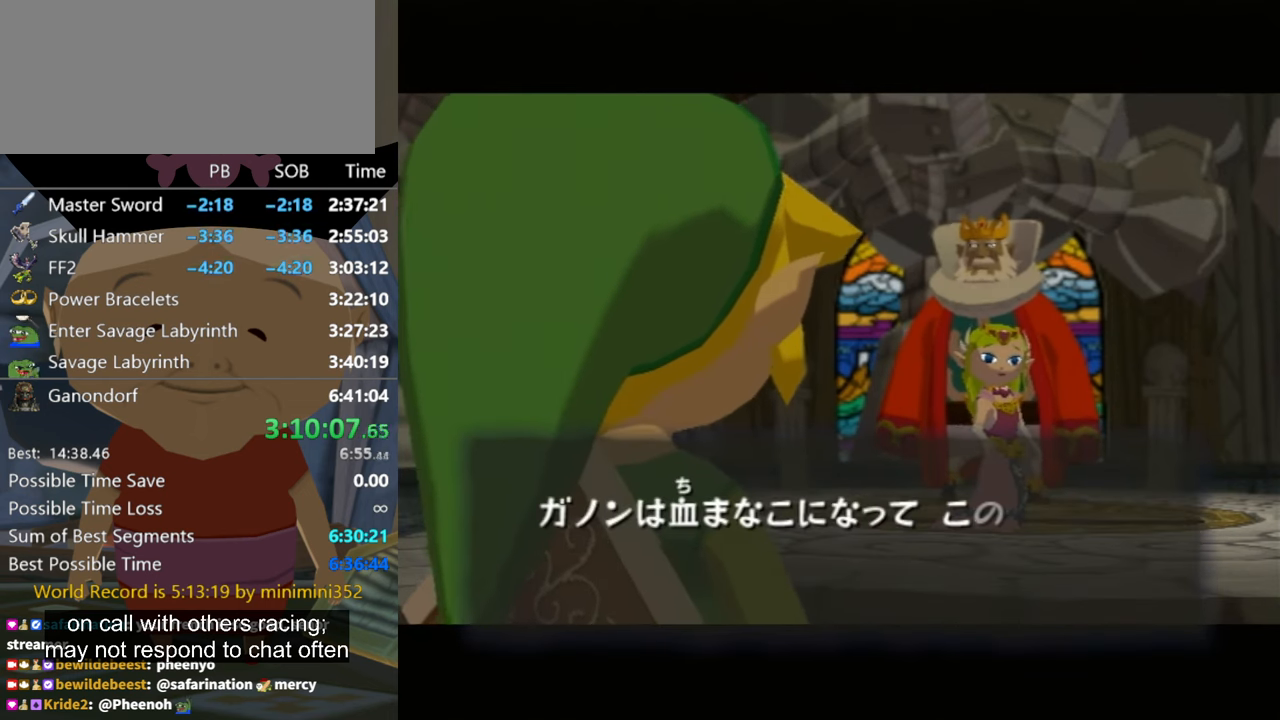
{"buttons": ["A", "B"], "left_stick": "center", "right_stick": "center", "events": [[67, "A", "up"], [67, "B", "up"], [167, "A", "down"], [167, "B", "down"], [233, "A", "up"], [267, "B", "up"], [300, "A", "down"], [333, "B", "down"], [367, "A", "up"], [367, "B", "up"], [467, "A", "down"], [467, "B", "down"]]}
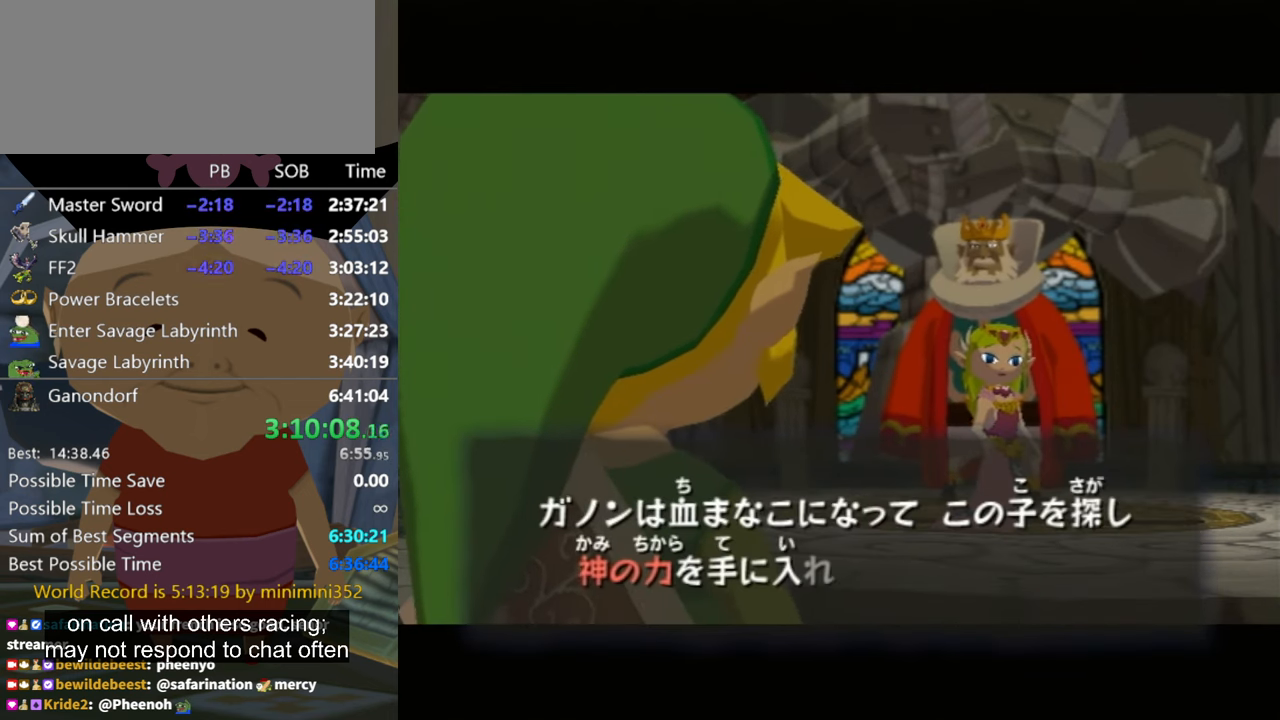
{"buttons": ["A"], "left_stick": "center", "right_stick": "center", "events": [[33, "A", "up"], [33, "B", "up"], [167, "A", "down"], [200, "A", "up"], [300, "A", "down"], [300, "B", "down"], [333, "A", "up"], [333, "B", "up"], [367, "B", "down"], [433, "A", "down"], [433, "B", "up"]]}
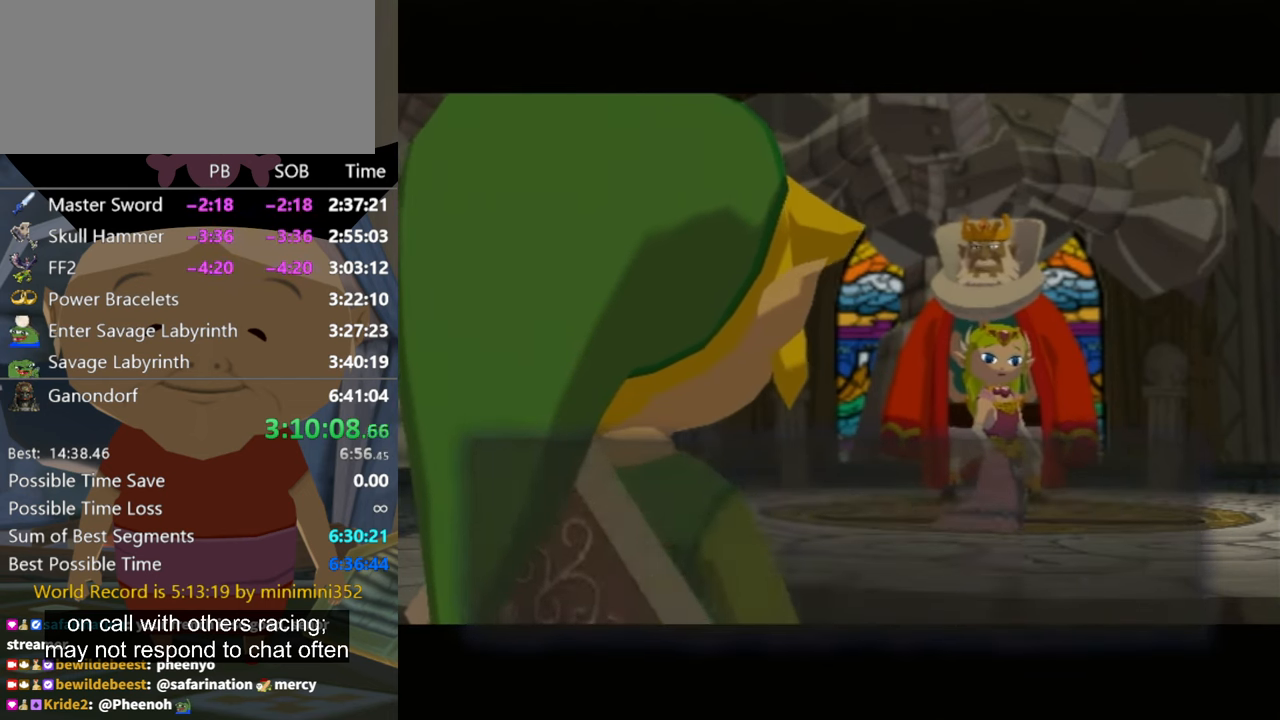
{"buttons": ["A", "B"], "left_stick": "center", "right_stick": "center", "events": [[33, "A", "up"], [33, "B", "down"], [100, "A", "down"], [100, "B", "up"], [167, "B", "down"], [200, "A", "up"], [200, "B", "up"], [267, "A", "down"], [333, "A", "up"], [333, "B", "down"], [367, "B", "up"], [400, "A", "down"], [433, "B", "down"]]}
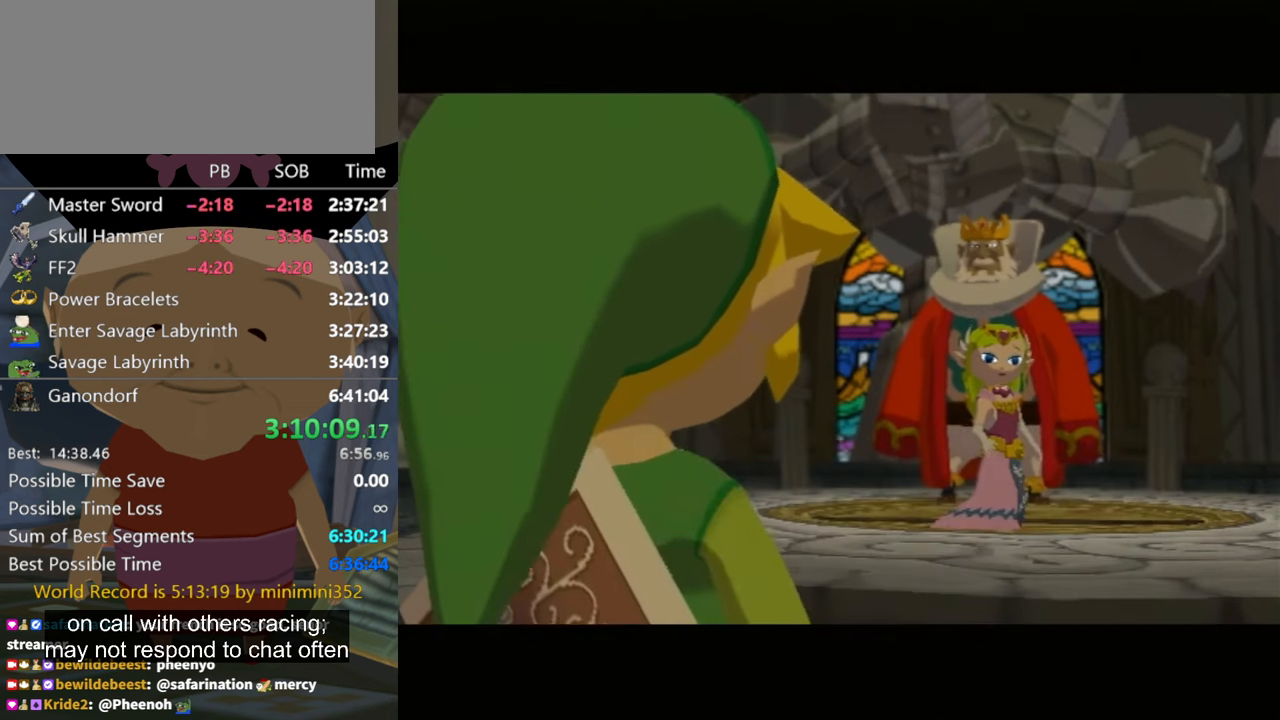
{"buttons": ["A"], "left_stick": "center", "right_stick": "center", "events": [[33, "B", "up"], [167, "A", "up"], [300, "A", "down"], [333, "B", "down"], [367, "A", "up"], [367, "B", "up"], [433, "A", "down"], [433, "B", "down"], [500, "B", "up"]]}
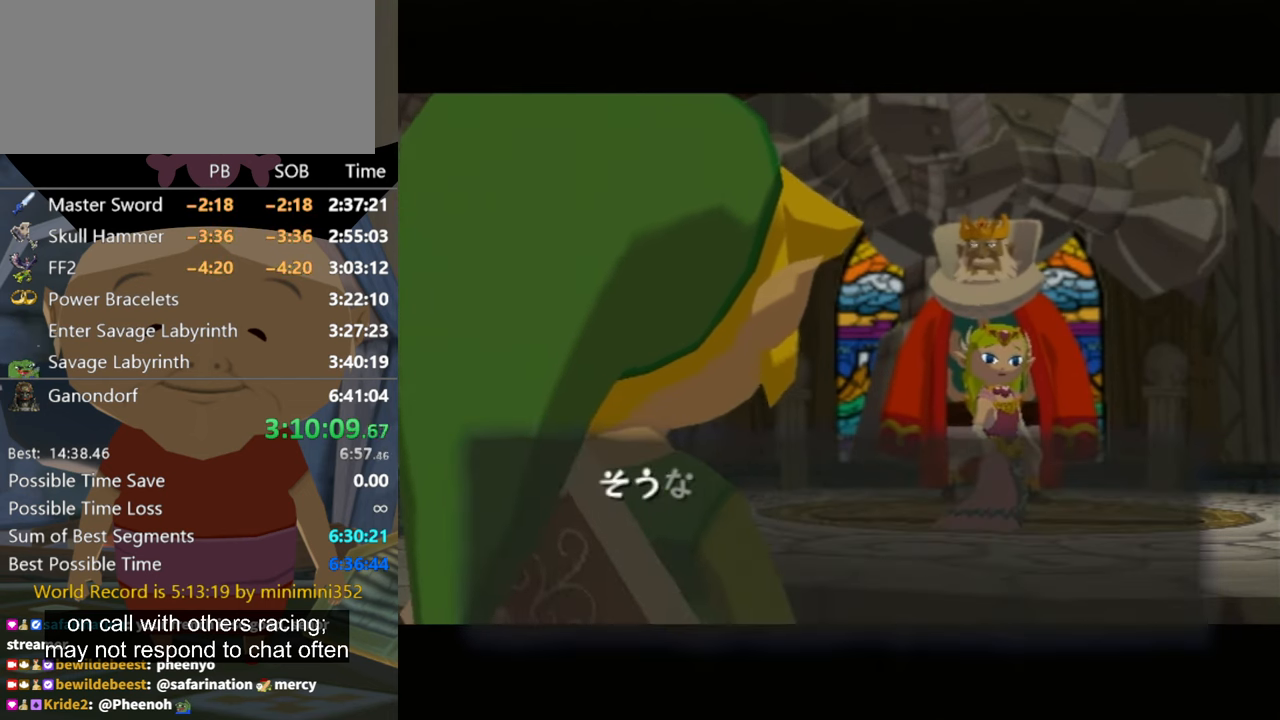
{"buttons": ["A"], "left_stick": "center", "right_stick": "center", "events": [[33, "A", "up"], [100, "B", "down"], [133, "A", "down"], [133, "B", "up"], [233, "A", "up"], [267, "B", "down"], [300, "A", "down"], [333, "A", "up"], [366, "B", "up"], [466, "A", "down"], [466, "B", "down"], [500, "B", "up"]]}
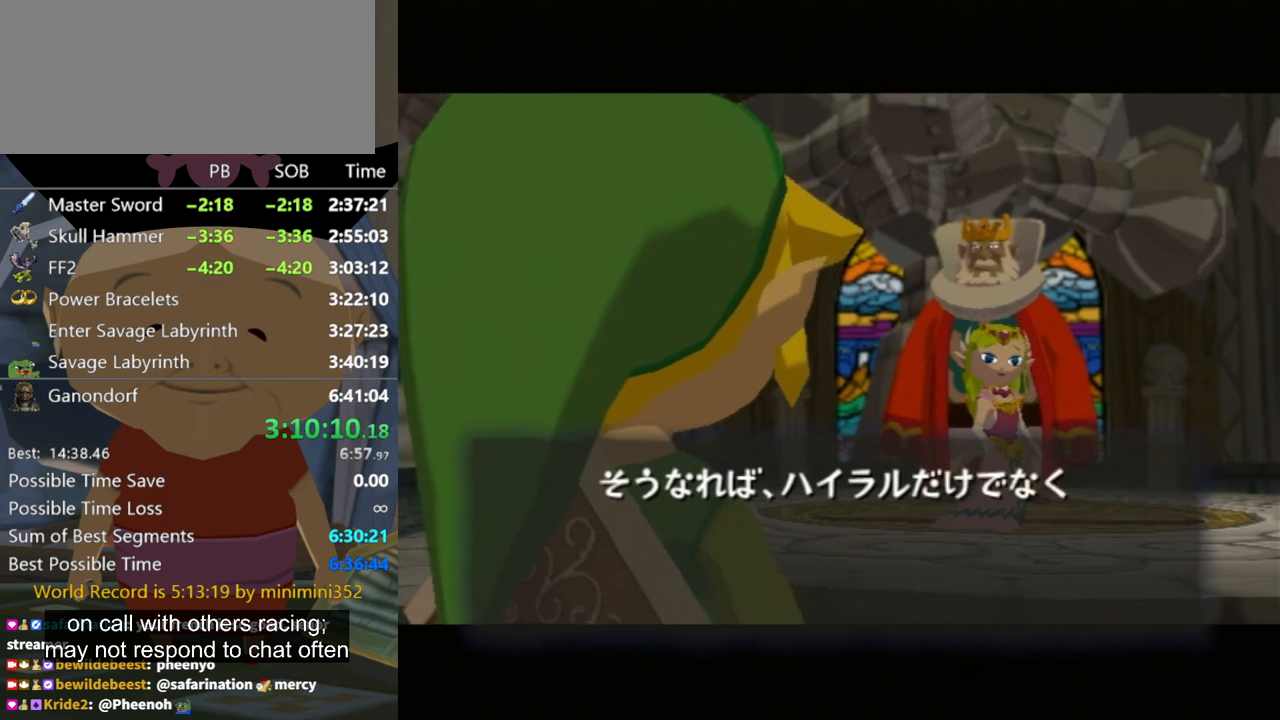
{"buttons": ["B"], "left_stick": "center", "right_stick": "center", "events": [[33, "A", "up"], [100, "A", "down"], [100, "B", "down"], [166, "A", "up"], [166, "B", "up"], [233, "B", "down"], [266, "B", "up"], [300, "A", "down"], [366, "A", "up"], [366, "B", "down"], [400, "B", "up"], [433, "A", "down"], [500, "A", "up"], [500, "B", "down"]]}
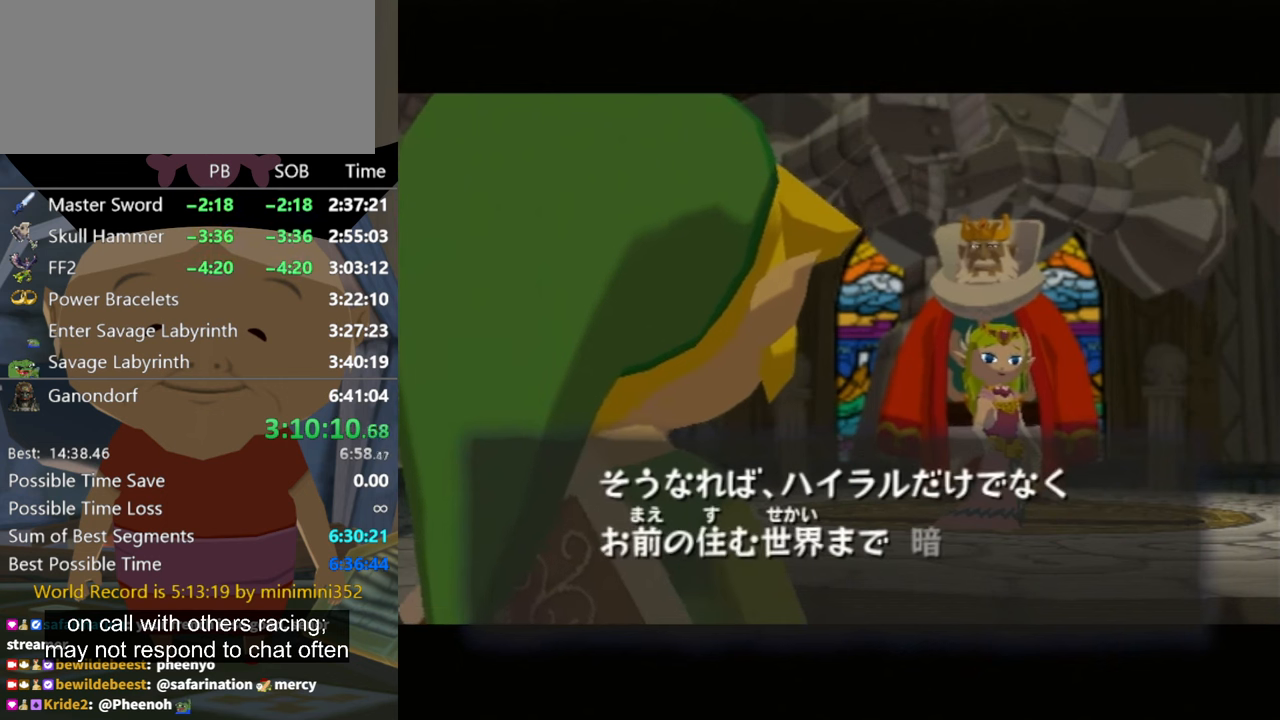
{"buttons": [], "left_stick": "center", "right_stick": "center", "events": [[33, "B", "up"], [100, "A", "down"], [166, "A", "up"], [166, "B", "down"], [200, "B", "up"], [266, "A", "down"], [300, "B", "down"], [333, "A", "up"], [333, "B", "up"], [433, "A", "down"], [466, "A", "up"]]}
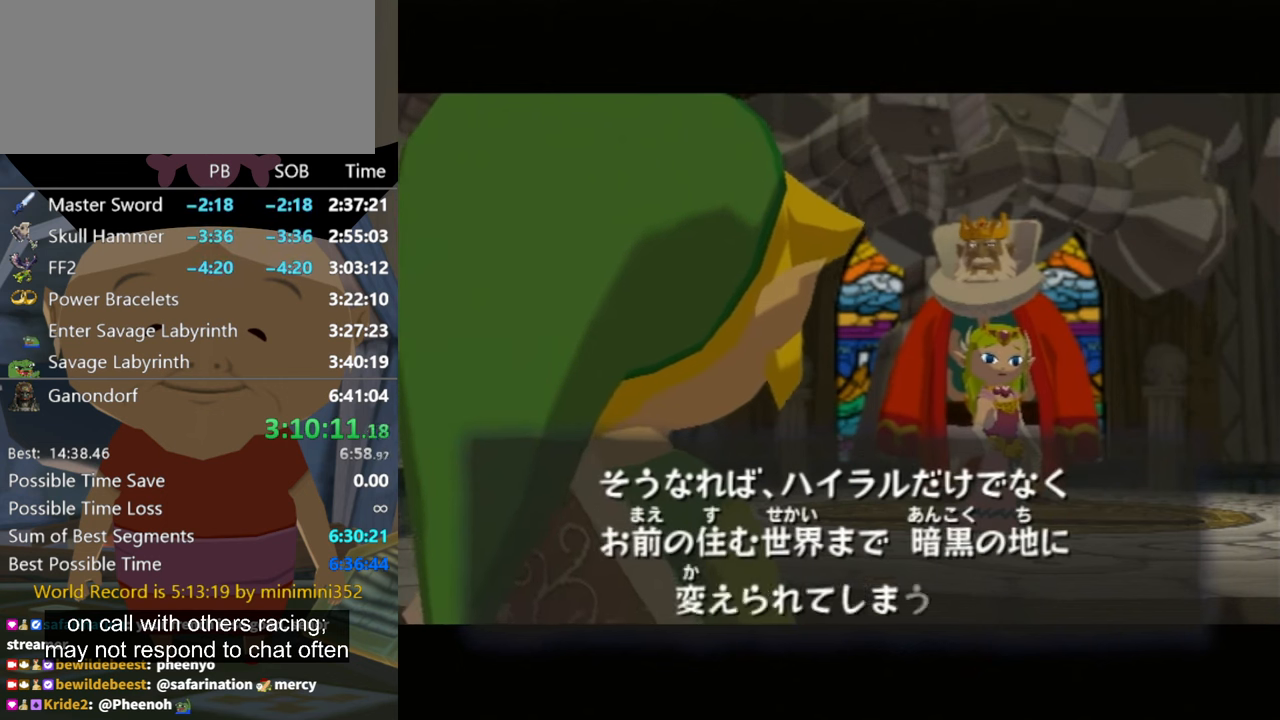
{"buttons": [], "left_stick": "center", "right_stick": "center", "events": [[33, "B", "down"], [66, "A", "down"], [100, "B", "up"], [133, "A", "up"], [166, "B", "down"], [200, "B", "up"], [233, "A", "down"], [300, "B", "down"], [333, "A", "up"], [366, "B", "up"], [400, "A", "down"], [433, "B", "down"], [466, "A", "up"], [466, "B", "up"]]}
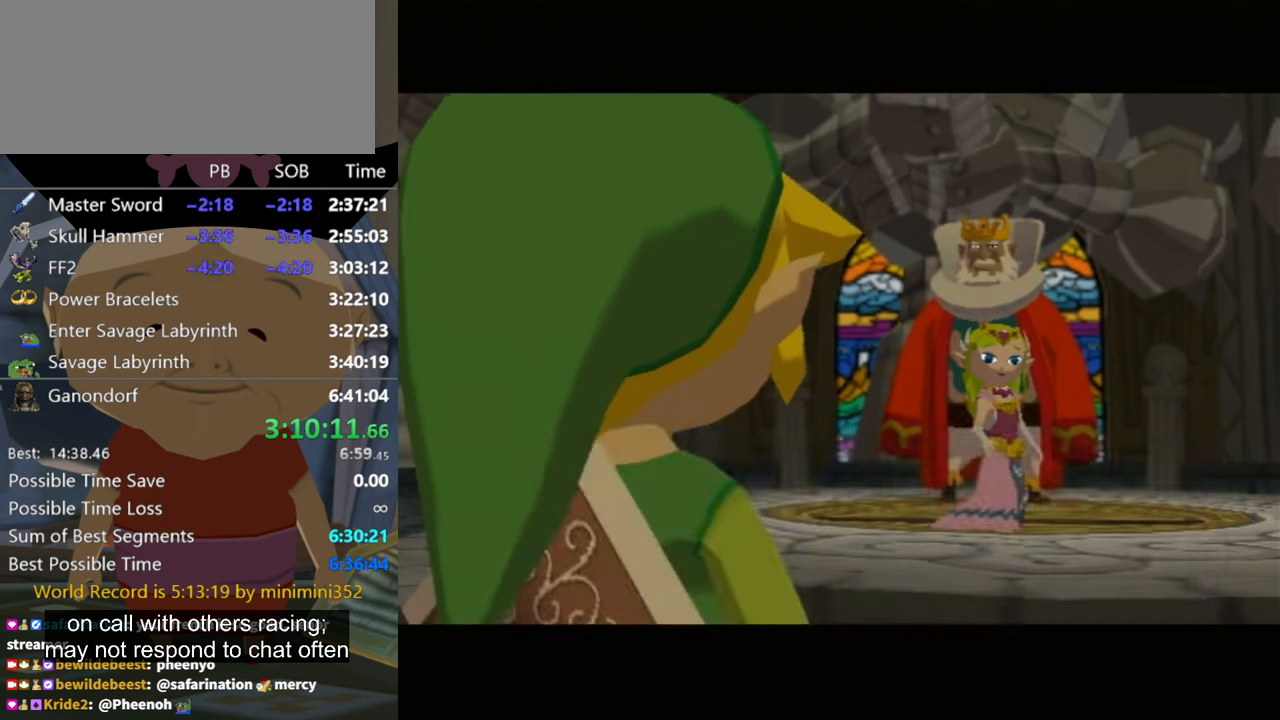
{"buttons": [], "left_stick": "center", "right_stick": "center", "events": [[66, "A", "down"], [133, "A", "up"]]}
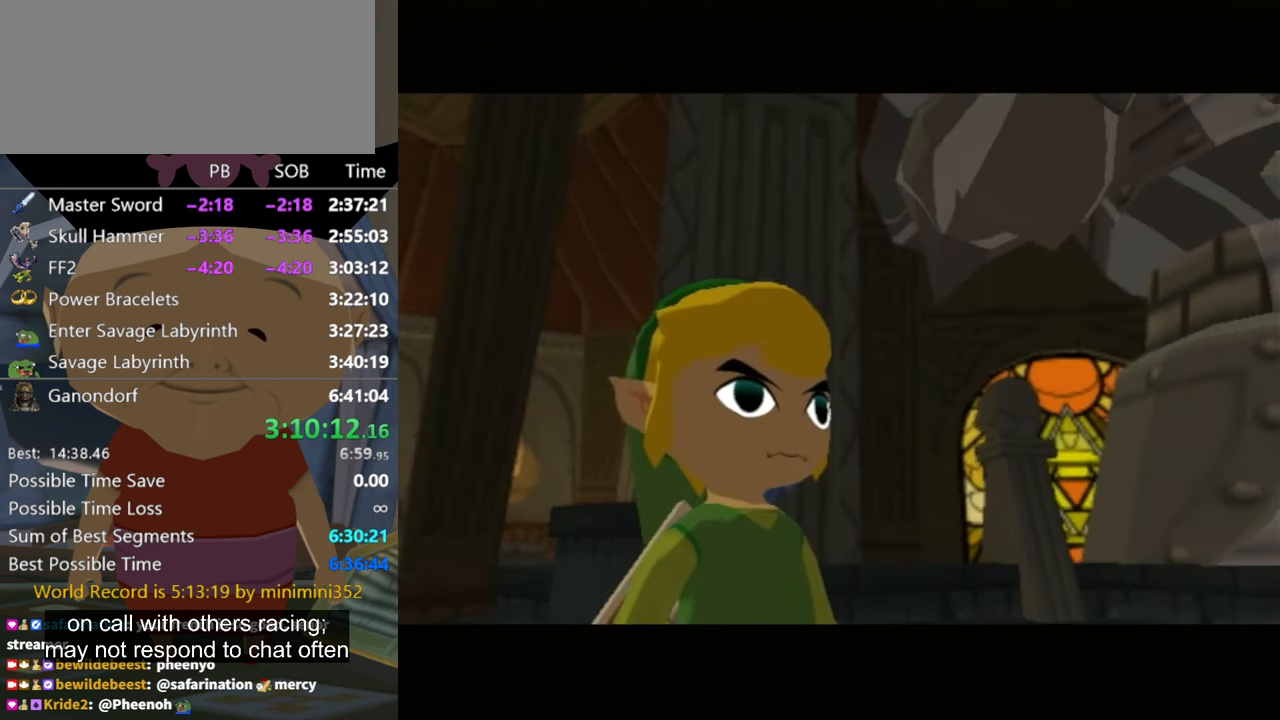
{"buttons": [], "left_stick": "center", "right_stick": "center", "events": [[166, "A", "down"], [266, "A", "up"], [333, "B", "down"], [366, "A", "down"], [400, "A", "up"], [400, "B", "up"]]}
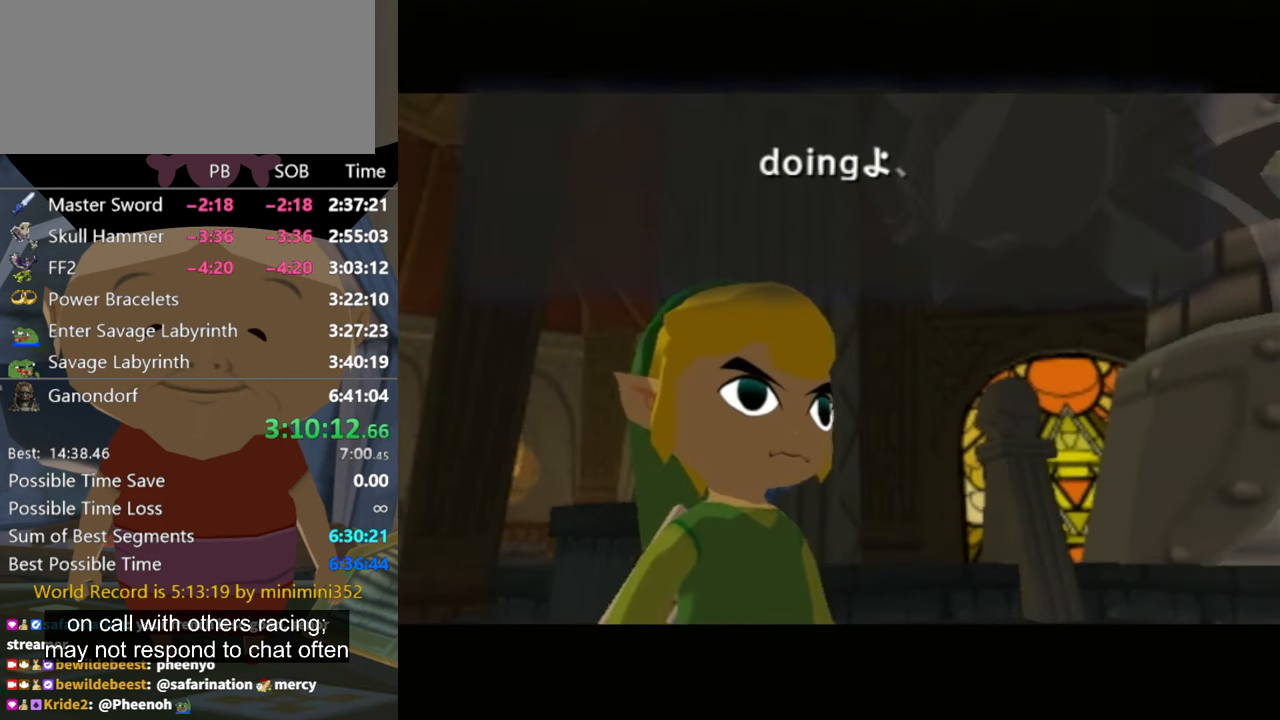
{"buttons": ["A", "B"], "left_stick": "center", "right_stick": "center", "events": [[100, "A", "down"], [133, "A", "up"], [233, "A", "down"], [233, "B", "down"], [266, "A", "up"], [266, "B", "up"], [500, "A", "down"], [500, "B", "down"]]}
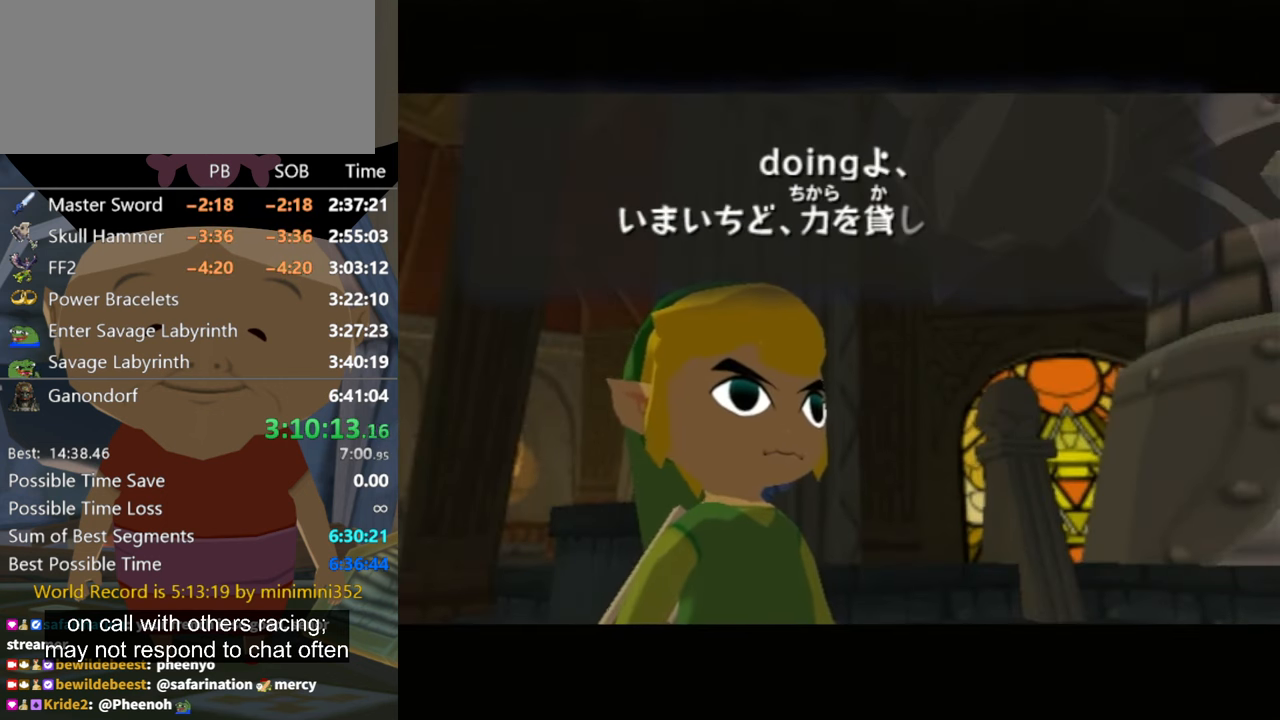
{"buttons": [], "left_stick": "center", "right_stick": "center", "events": [[33, "A", "up"], [33, "B", "up"], [300, "A", "down"], [333, "A", "up"], [400, "A", "down"], [466, "A", "up"]]}
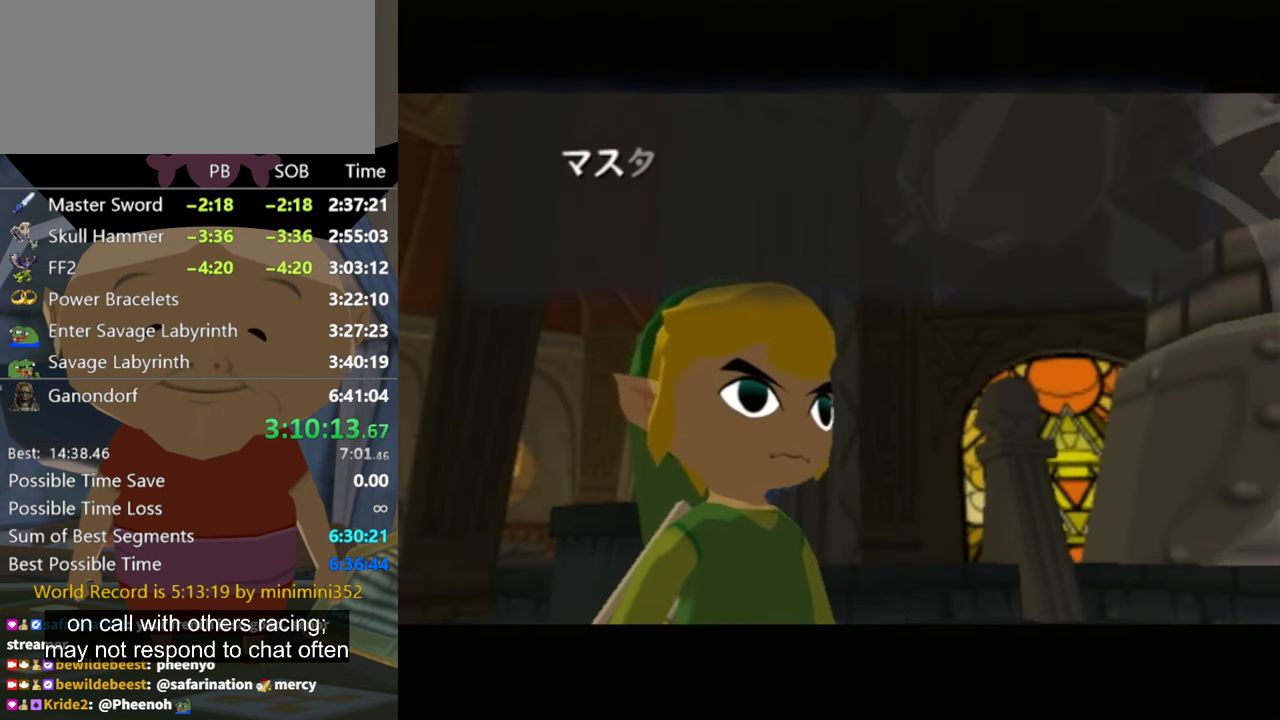
{"buttons": [], "left_stick": "center", "right_stick": "center", "events": [[33, "B", "down"], [100, "A", "down"], [166, "B", "up"], [266, "B", "down"], [366, "A", "up"], [366, "B", "up"], [433, "A", "down"], [500, "A", "up"]]}
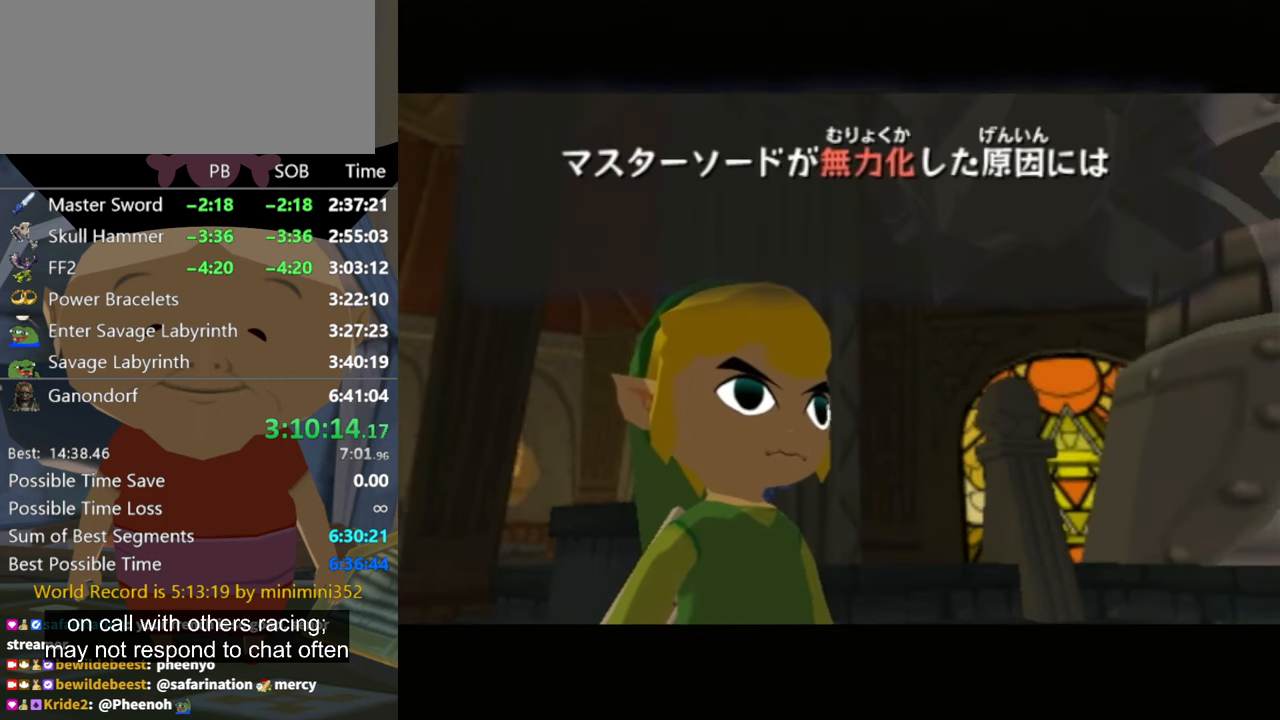
{"buttons": ["A", "B"], "left_stick": "center", "right_stick": "center", "events": [[66, "A", "down"], [133, "B", "down"], [200, "A", "up"], [200, "B", "up"], [300, "A", "down"], [333, "B", "down"], [366, "A", "up"], [400, "B", "up"], [466, "A", "down"], [466, "B", "down"]]}
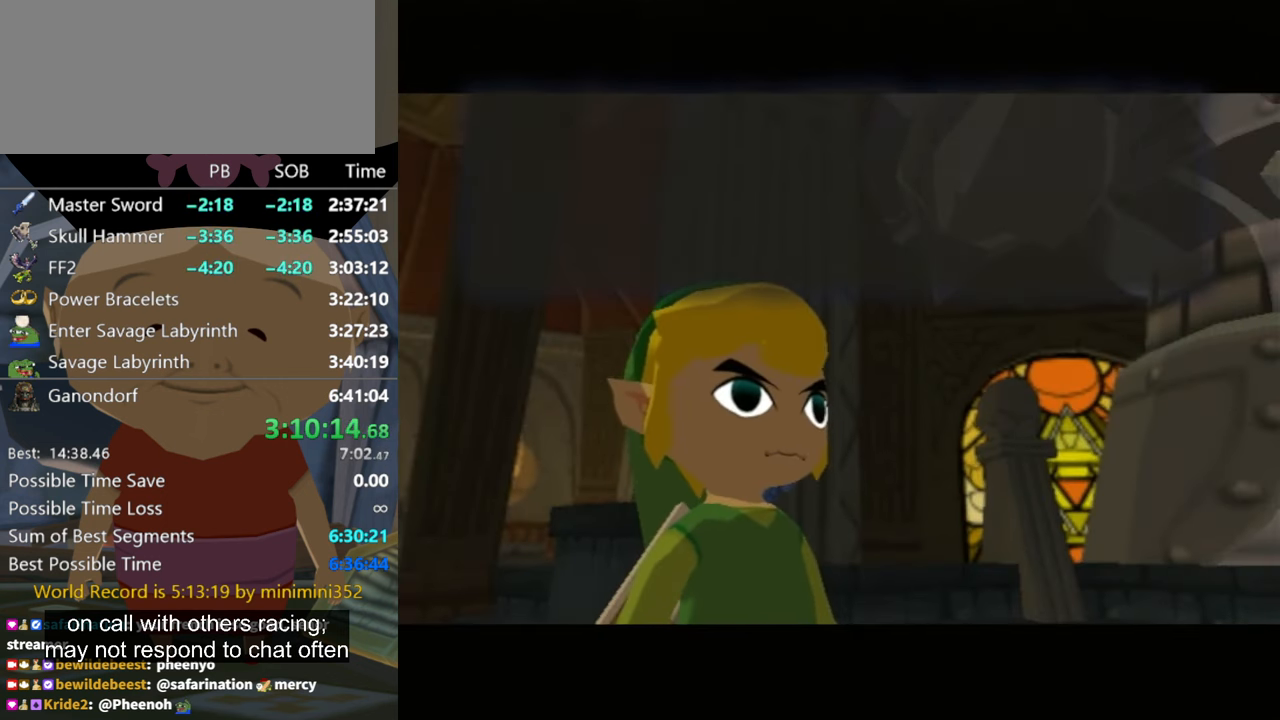
{"buttons": ["A"], "left_stick": "center", "right_stick": "center", "events": [[66, "A", "up"], [66, "B", "up"], [133, "A", "down"], [233, "A", "up"], [333, "A", "down"], [366, "B", "down"], [400, "A", "up"], [400, "B", "up"], [433, "A", "down"]]}
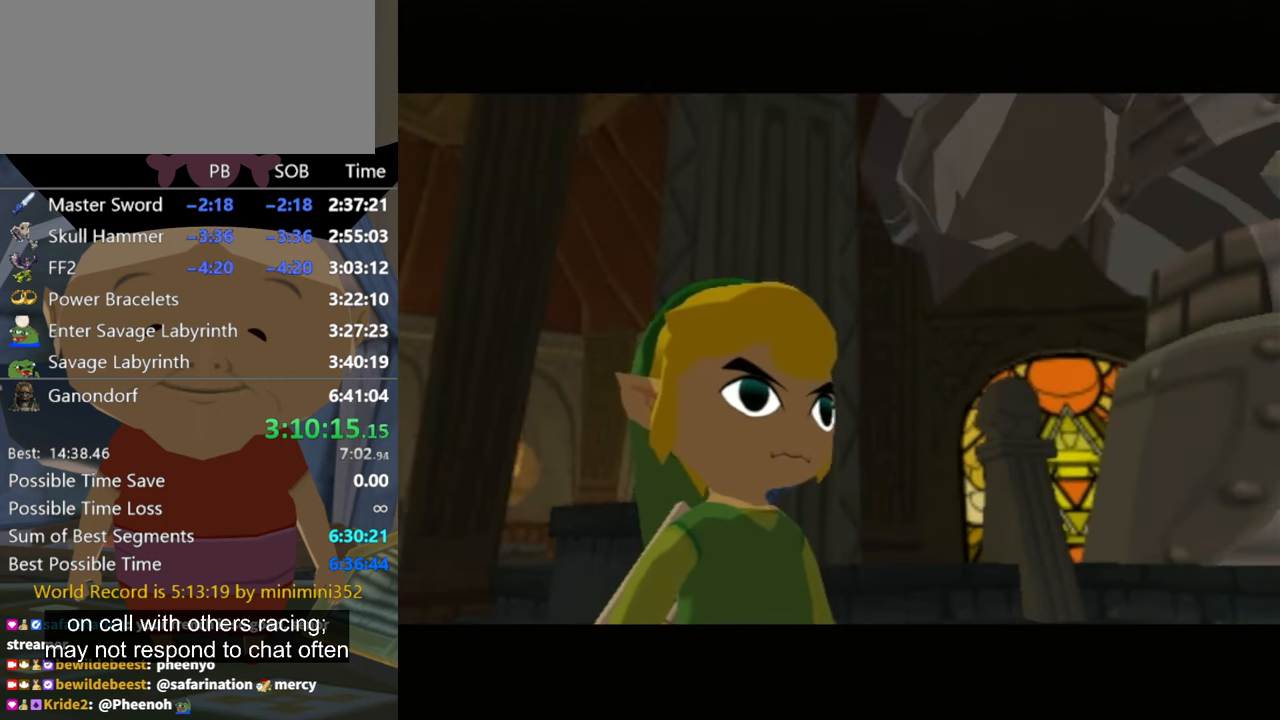
{"buttons": [], "left_stick": "center", "right_stick": "center", "events": [[33, "A", "up"], [133, "A", "down"], [200, "A", "up"], [200, "B", "down"], [300, "A", "down"], [300, "B", "up"], [367, "A", "up"], [400, "B", "down"], [434, "A", "down"], [500, "A", "up"], [500, "B", "up"]]}
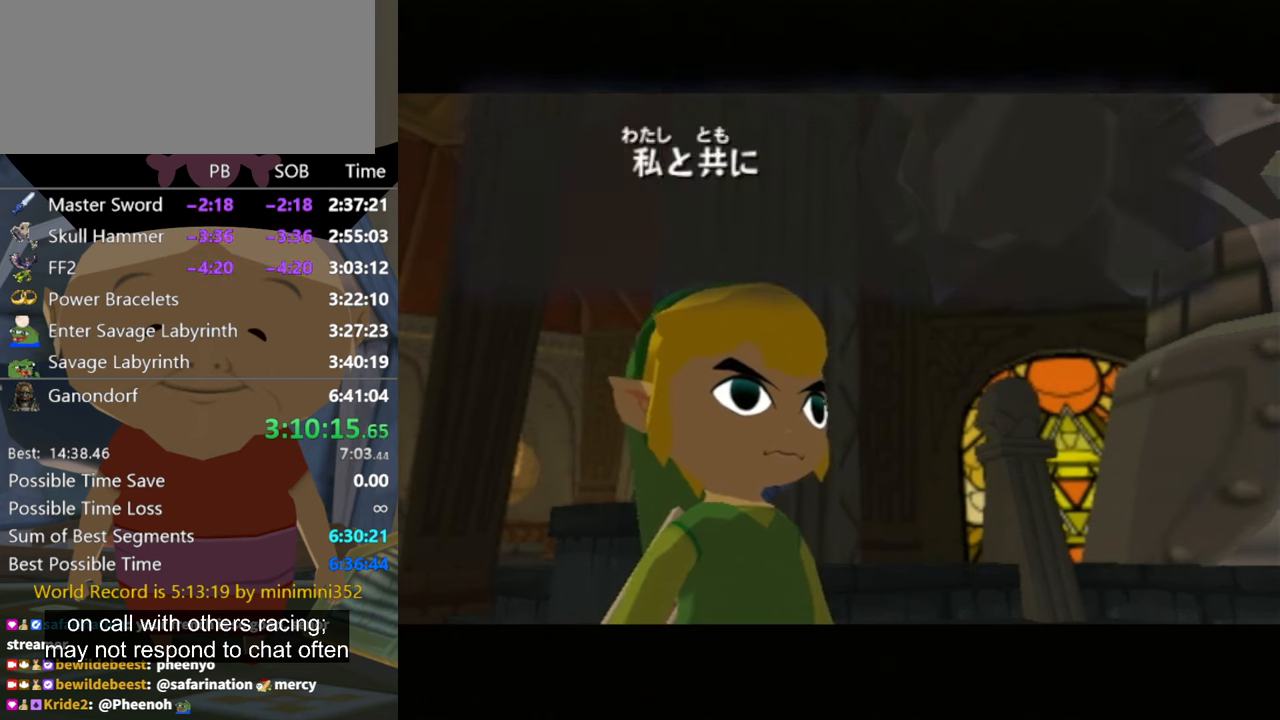
{"buttons": ["A", "B"], "left_stick": "center", "right_stick": "center", "events": [[100, "A", "down"], [100, "B", "down"], [167, "A", "up"], [200, "B", "up"], [267, "A", "down"], [334, "B", "down"], [367, "A", "up"], [400, "B", "up"], [434, "A", "down"], [500, "B", "down"]]}
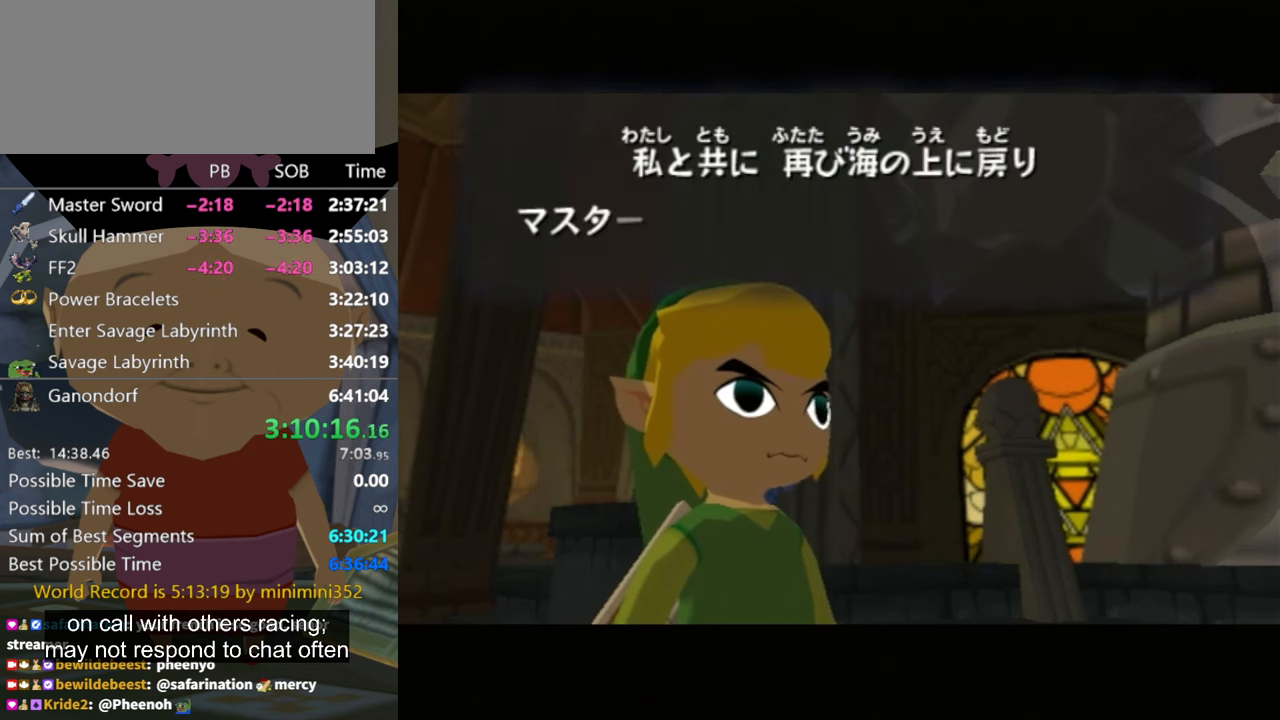
{"buttons": [], "left_stick": "center", "right_stick": "center", "events": [[34, "A", "up"], [67, "A", "down"], [67, "B", "up"], [167, "A", "up"], [200, "B", "down"], [267, "A", "down"], [267, "B", "up"], [334, "A", "up"], [367, "B", "down"], [434, "A", "down"], [434, "B", "up"], [500, "A", "up"]]}
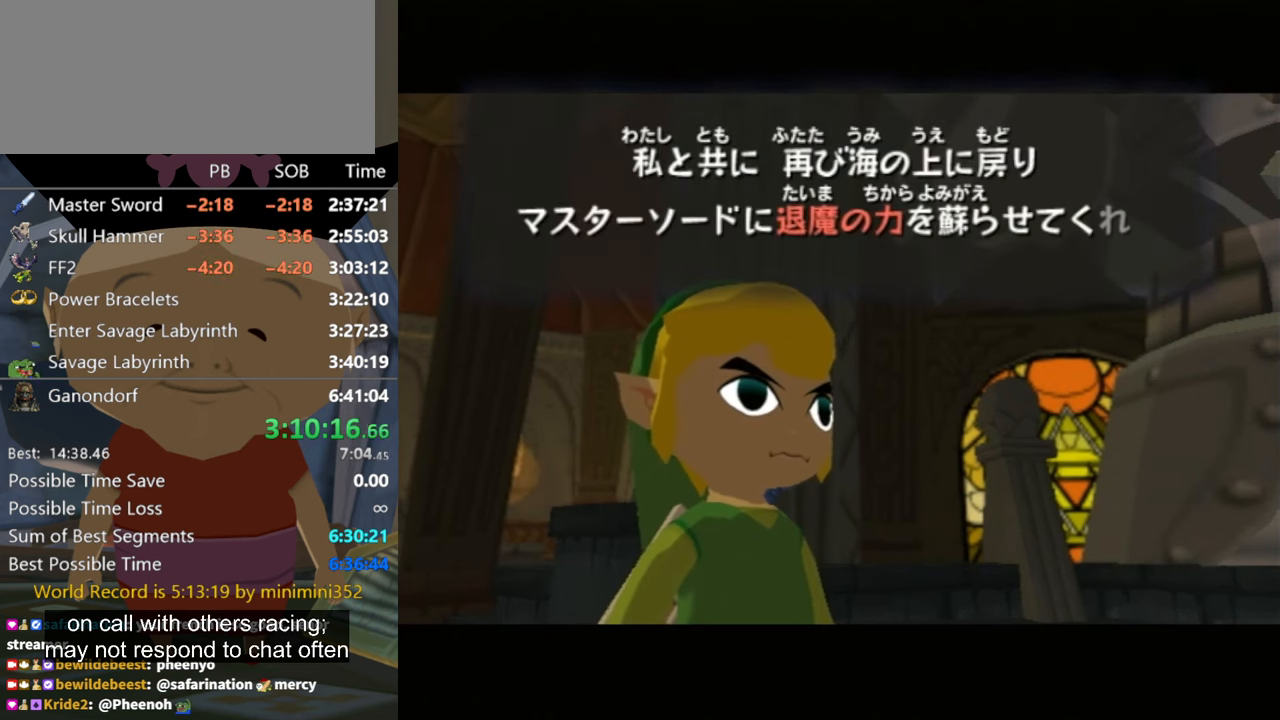
{"buttons": [], "left_stick": "center", "right_stick": "center", "events": [[100, "A", "down"], [100, "B", "down"], [167, "B", "up"], [200, "A", "up"], [267, "A", "down"], [267, "B", "down"], [334, "B", "up"], [367, "A", "up"], [434, "A", "down"], [434, "B", "down"], [500, "A", "up"], [500, "B", "up"]]}
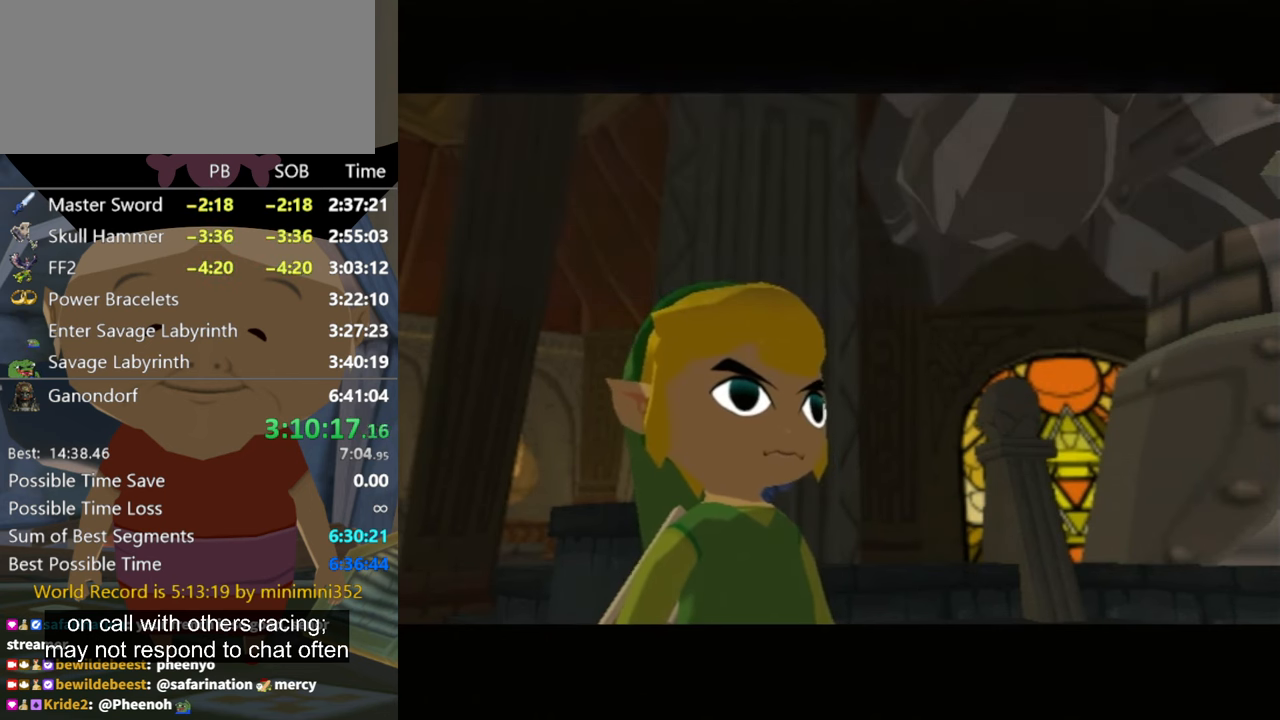
{"buttons": [], "left_stick": "center", "right_stick": "center", "events": [[67, "A", "down"], [100, "B", "down"], [134, "B", "up"], [167, "A", "up"], [267, "A", "down"], [267, "B", "down"], [334, "A", "up"], [334, "B", "up"], [400, "A", "down"], [434, "B", "down"], [467, "A", "up"], [467, "B", "up"]]}
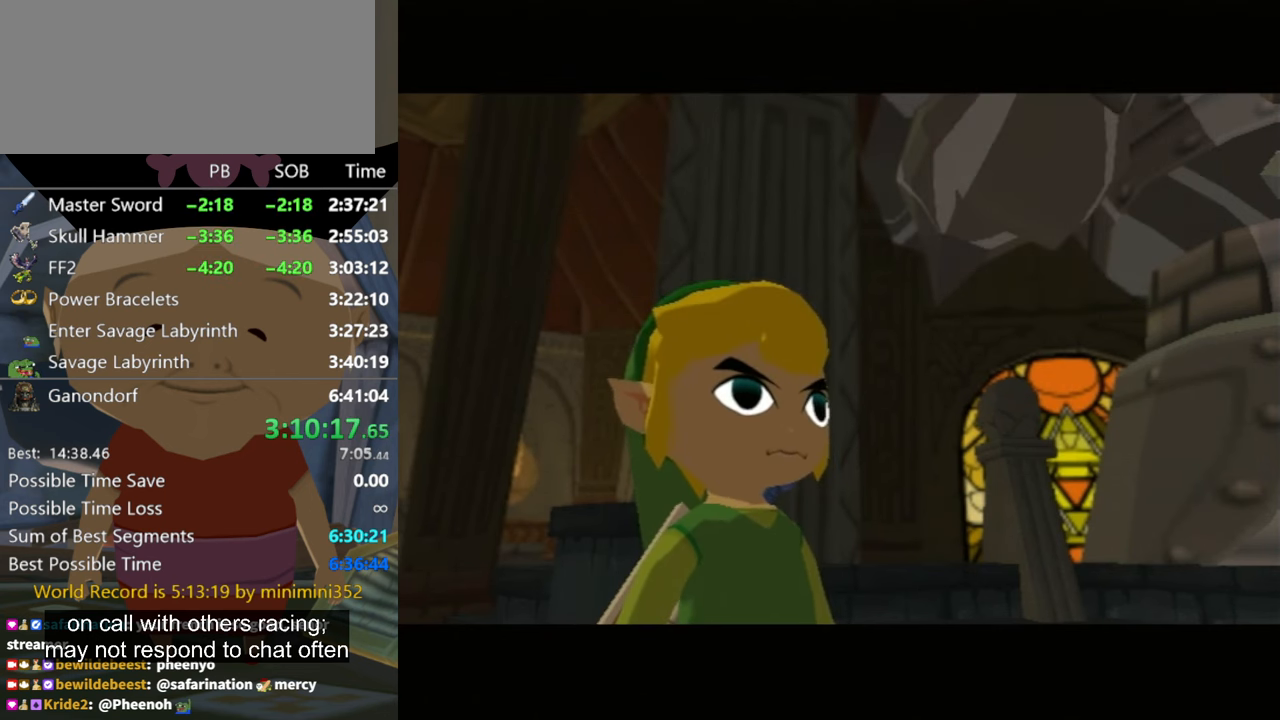
{"buttons": ["B"], "left_stick": "center", "right_stick": "center", "events": [[67, "A", "down"], [67, "B", "down"], [134, "A", "up"], [134, "B", "up"], [200, "B", "down"], [234, "A", "down"], [234, "B", "up"], [300, "A", "up"], [334, "B", "down"], [400, "A", "down"], [400, "B", "up"], [467, "A", "up"], [467, "B", "down"]]}